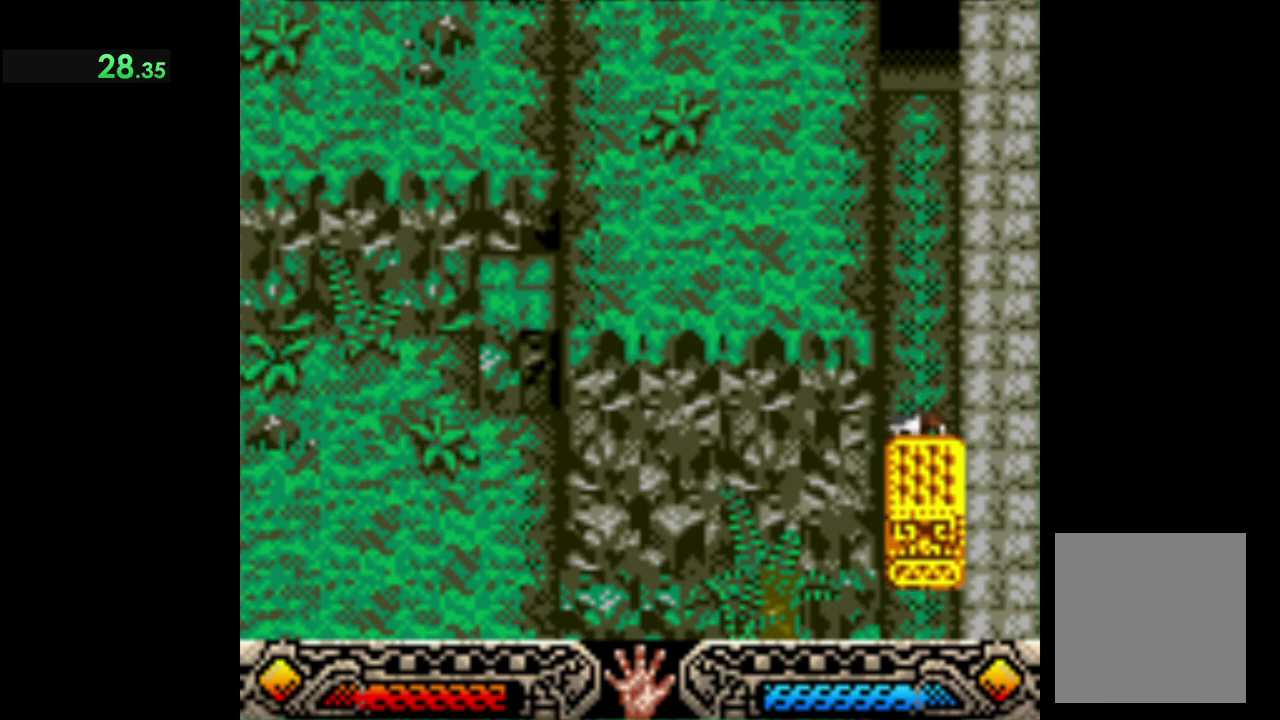
Gameplay with a controller (Xbox layout); each line is a JSON object with the inputs held at the frame after it. "events" lists button and stick changes between this image and that frame as [ms after this image, input, new state], when the widget could be followed in between. Not read: R3 right_stick.
{"buttons": ["A"], "left_stick": "down-right", "events": []}
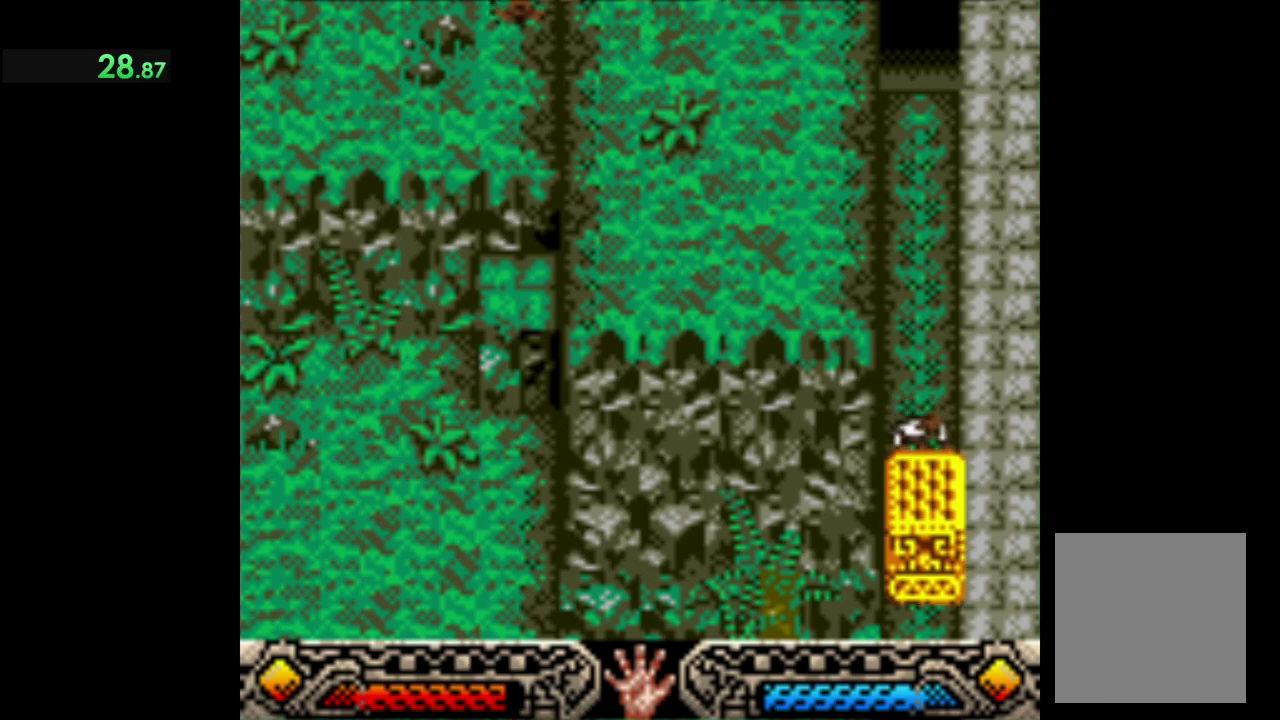
{"buttons": ["A"], "left_stick": "down-right", "events": []}
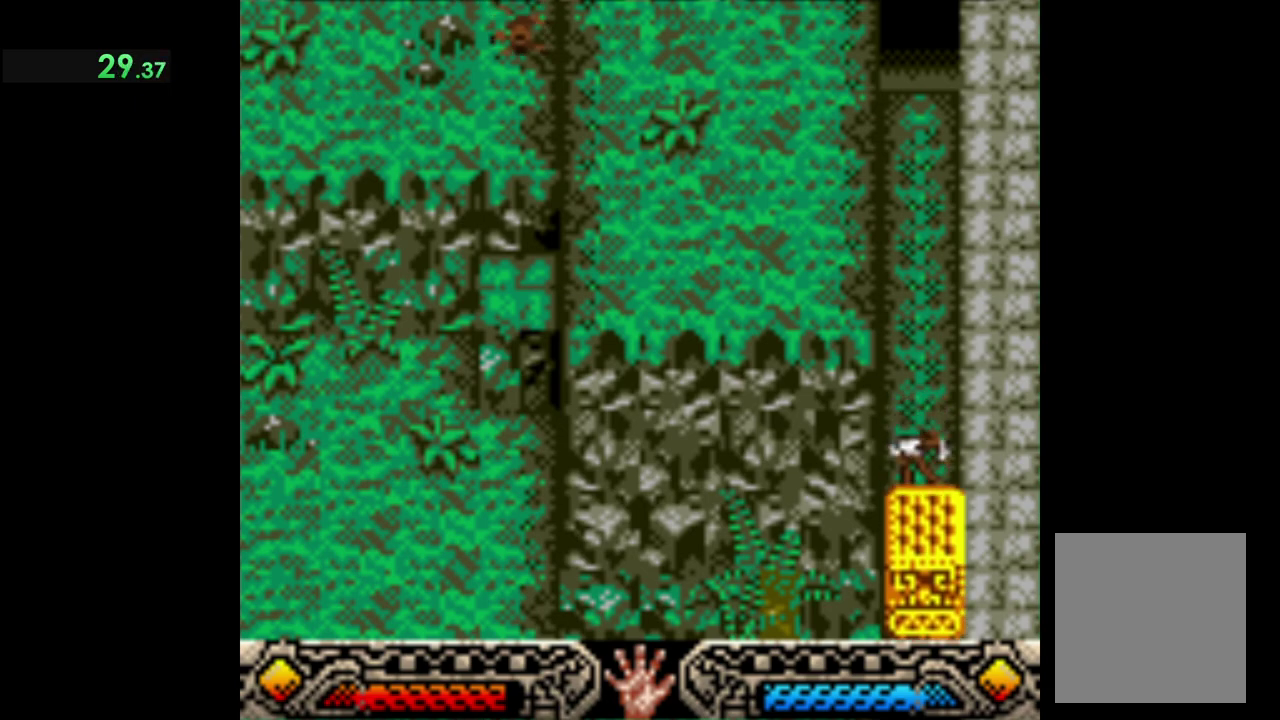
{"buttons": ["A"], "left_stick": "down-right", "events": []}
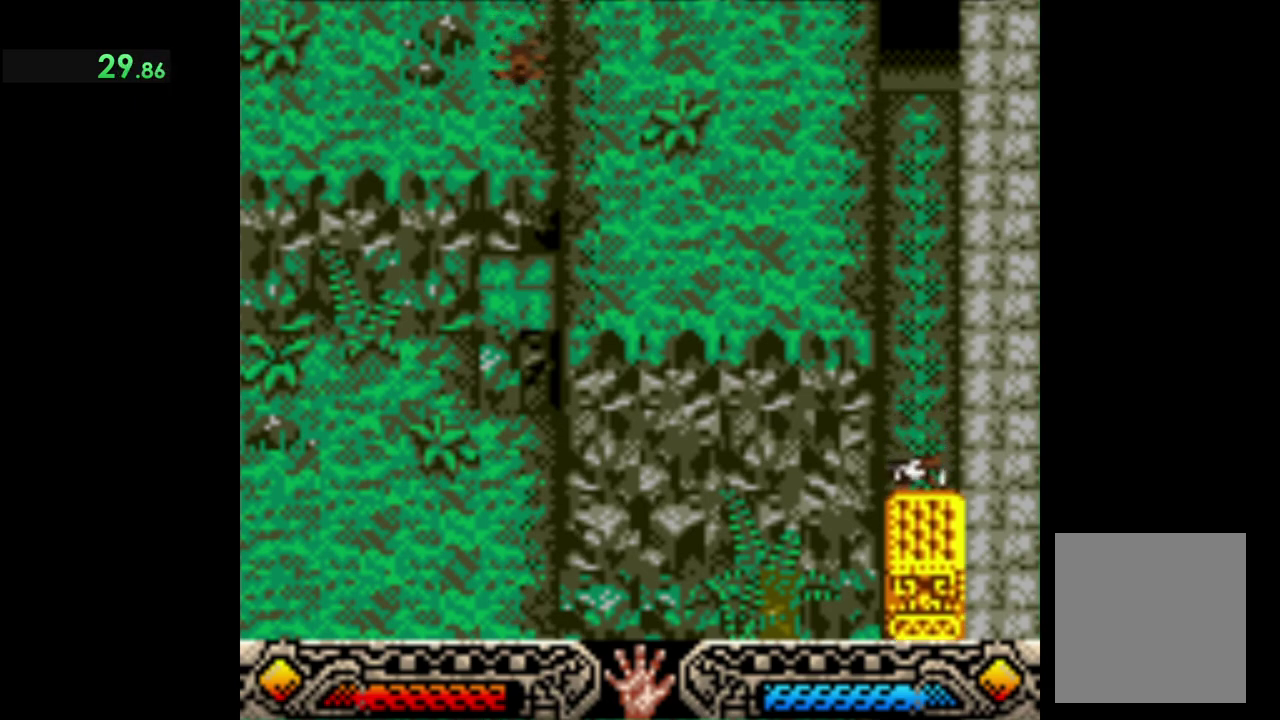
{"buttons": ["A"], "left_stick": "down-right", "events": []}
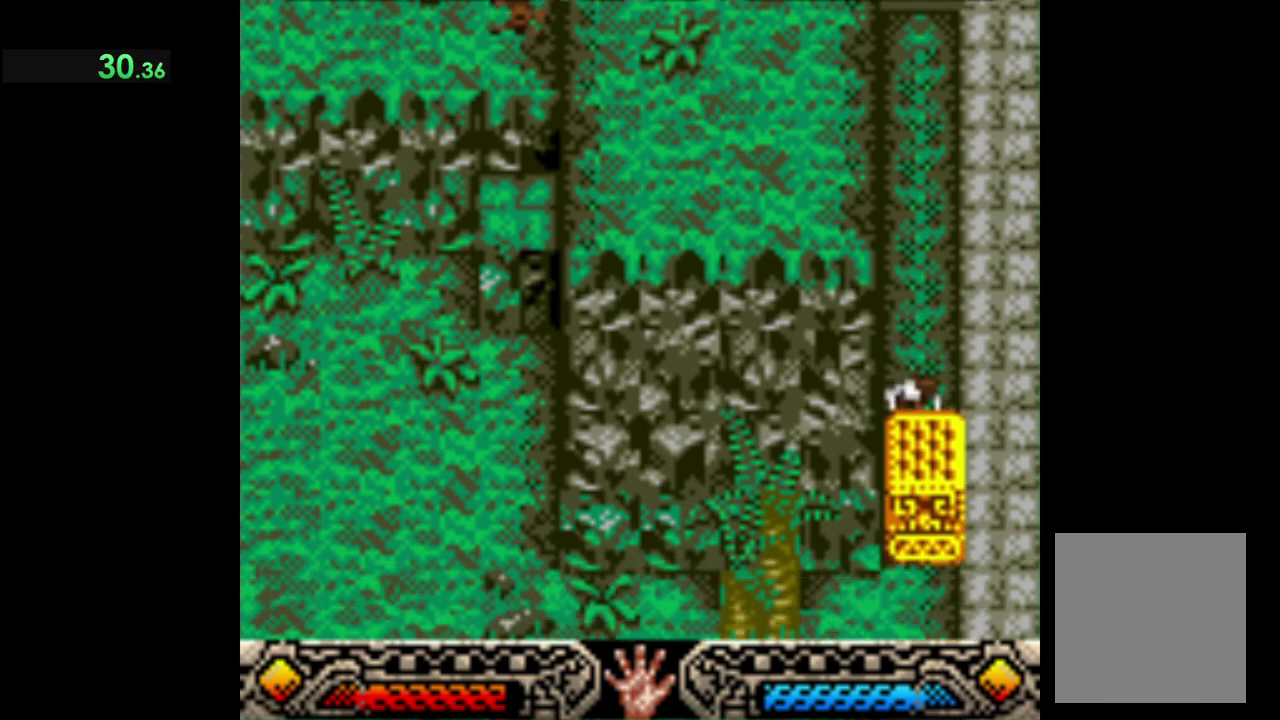
{"buttons": ["A"], "left_stick": "down-right", "events": []}
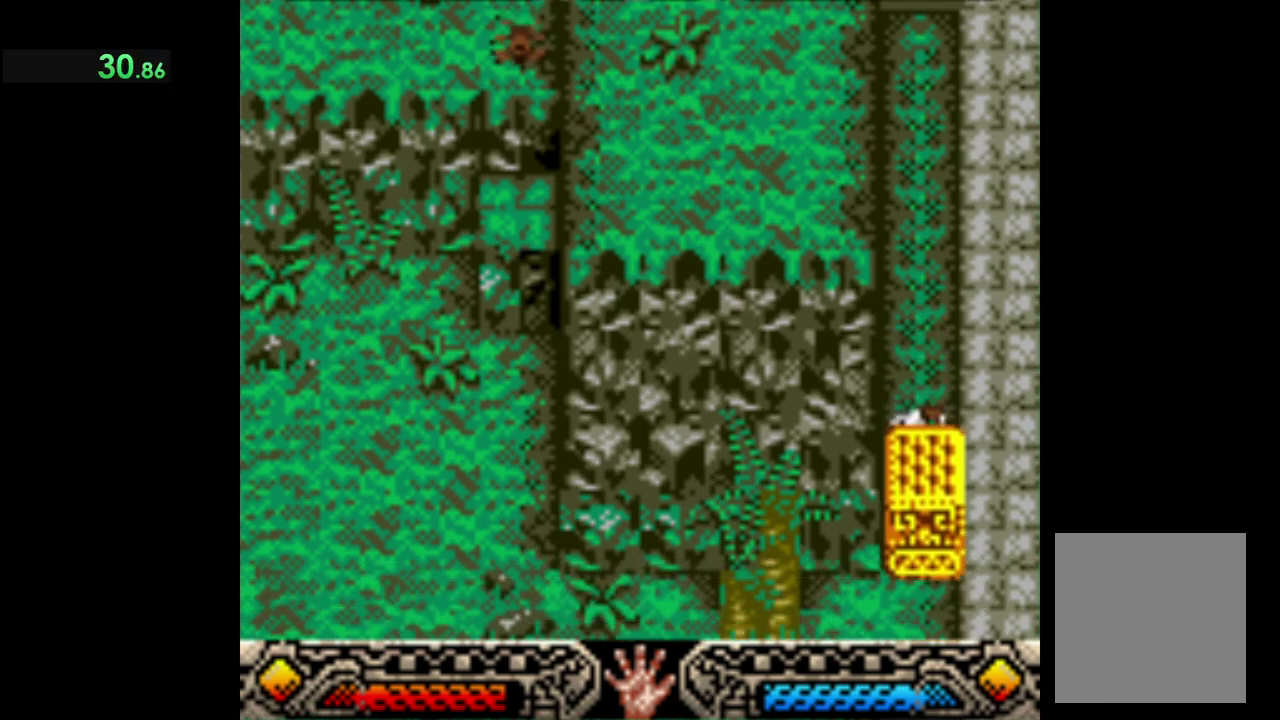
{"buttons": ["A"], "left_stick": "down-right", "events": []}
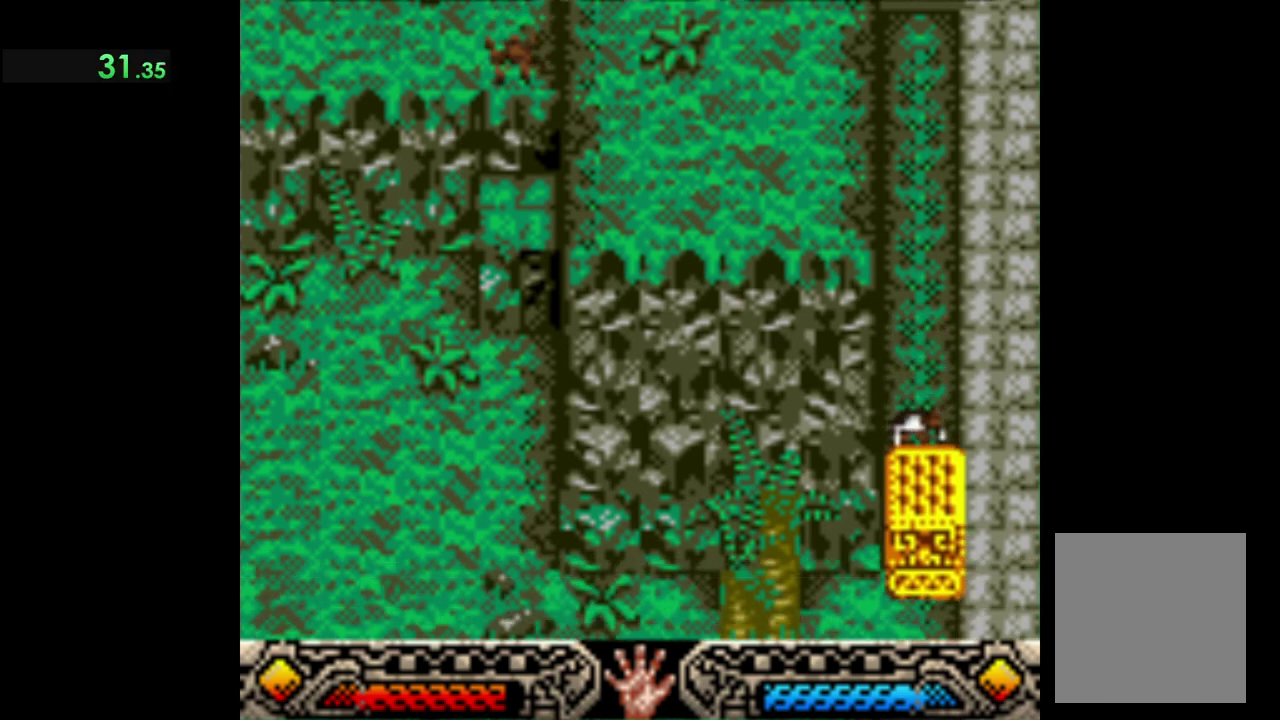
{"buttons": ["A"], "left_stick": "down-right", "events": []}
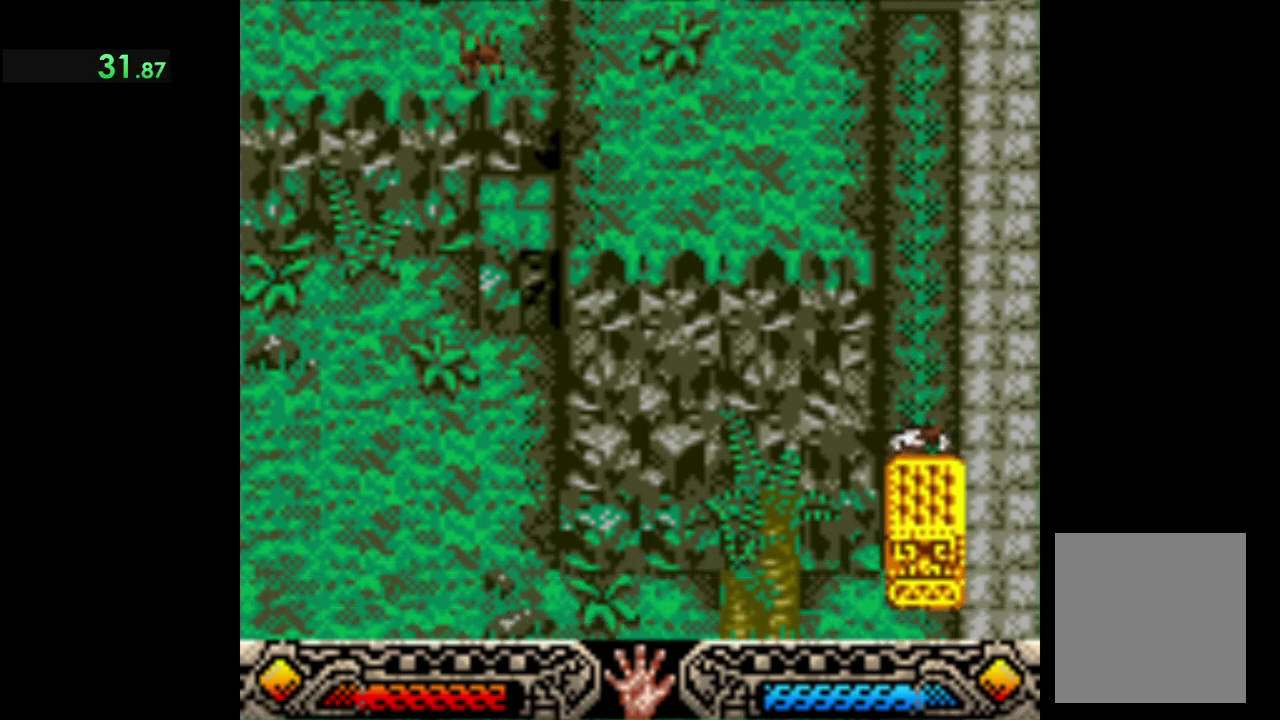
{"buttons": ["A"], "left_stick": "down-right", "events": []}
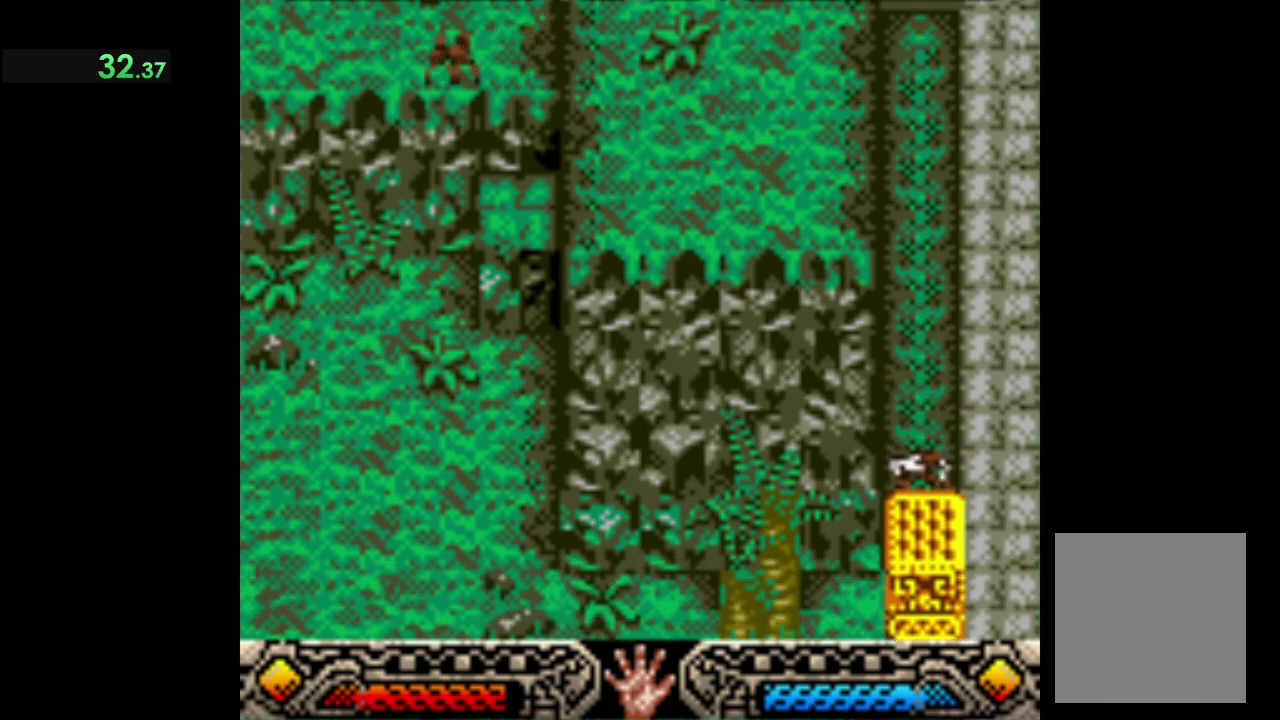
{"buttons": ["A"], "left_stick": "down-right", "events": []}
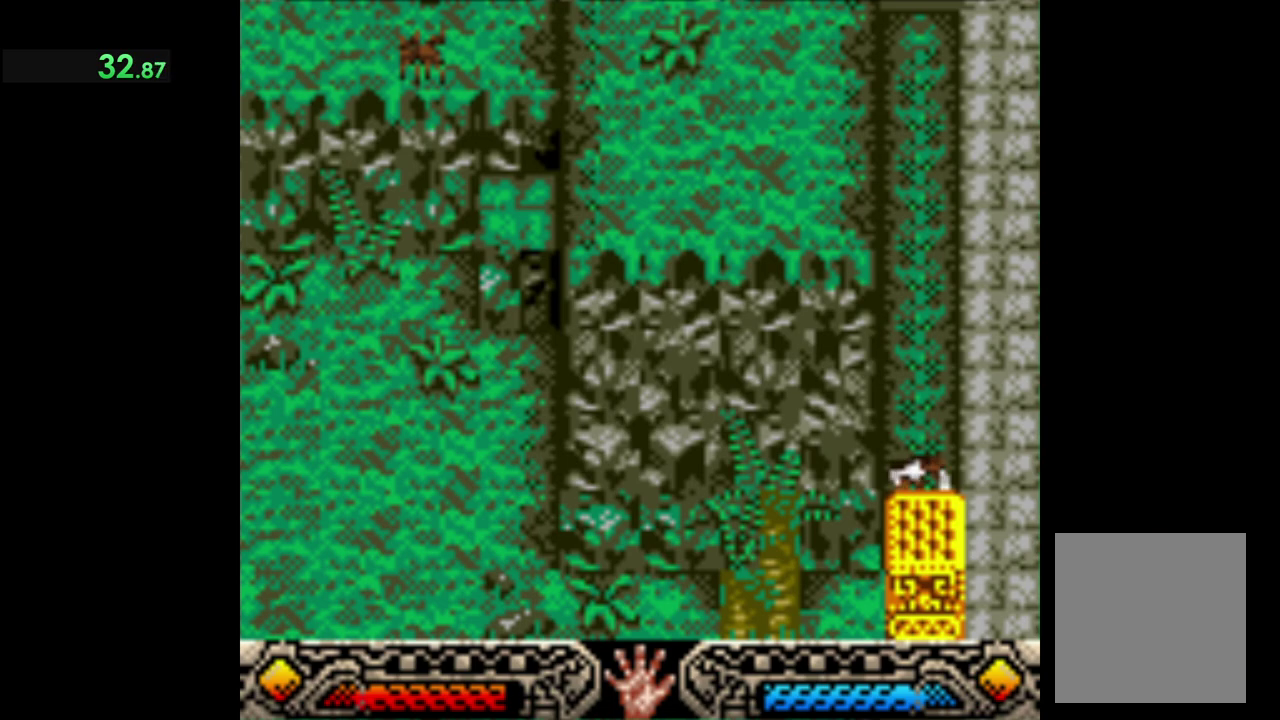
{"buttons": ["A"], "left_stick": "down-right", "events": []}
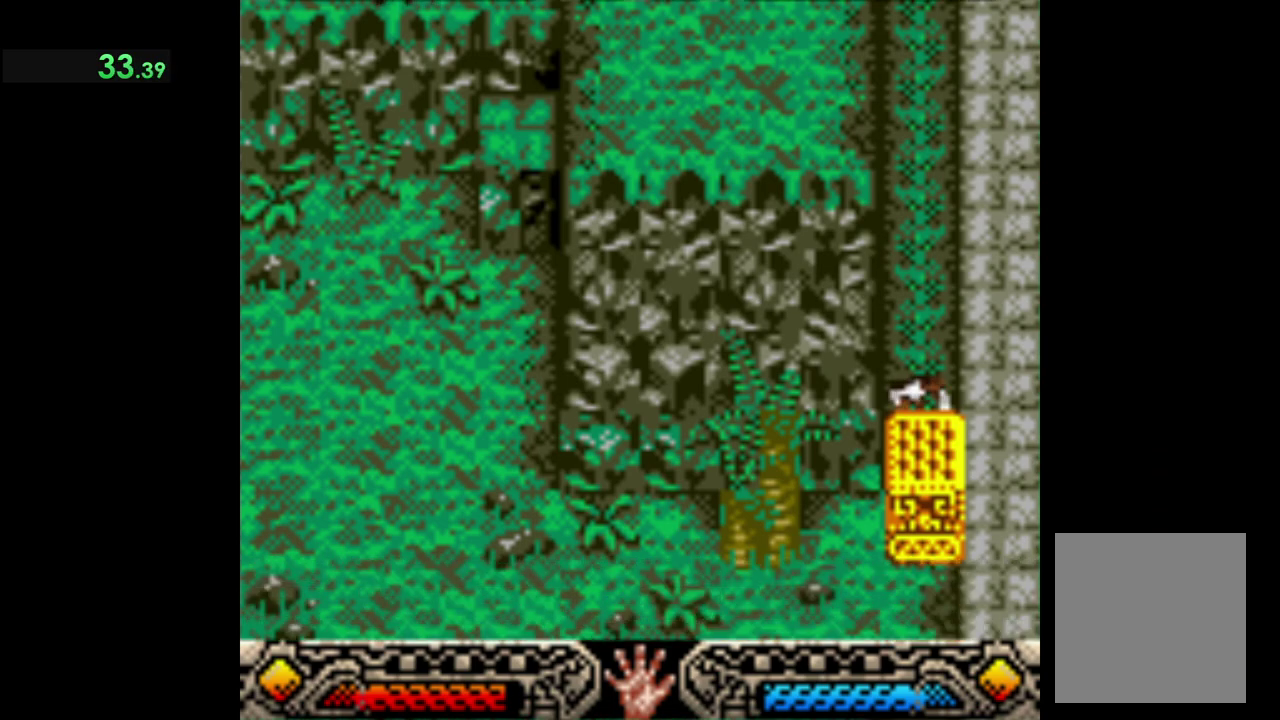
{"buttons": ["A"], "left_stick": "down-right", "events": [[366, "left_stick", "up-right"], [466, "left_stick", "down-right"]]}
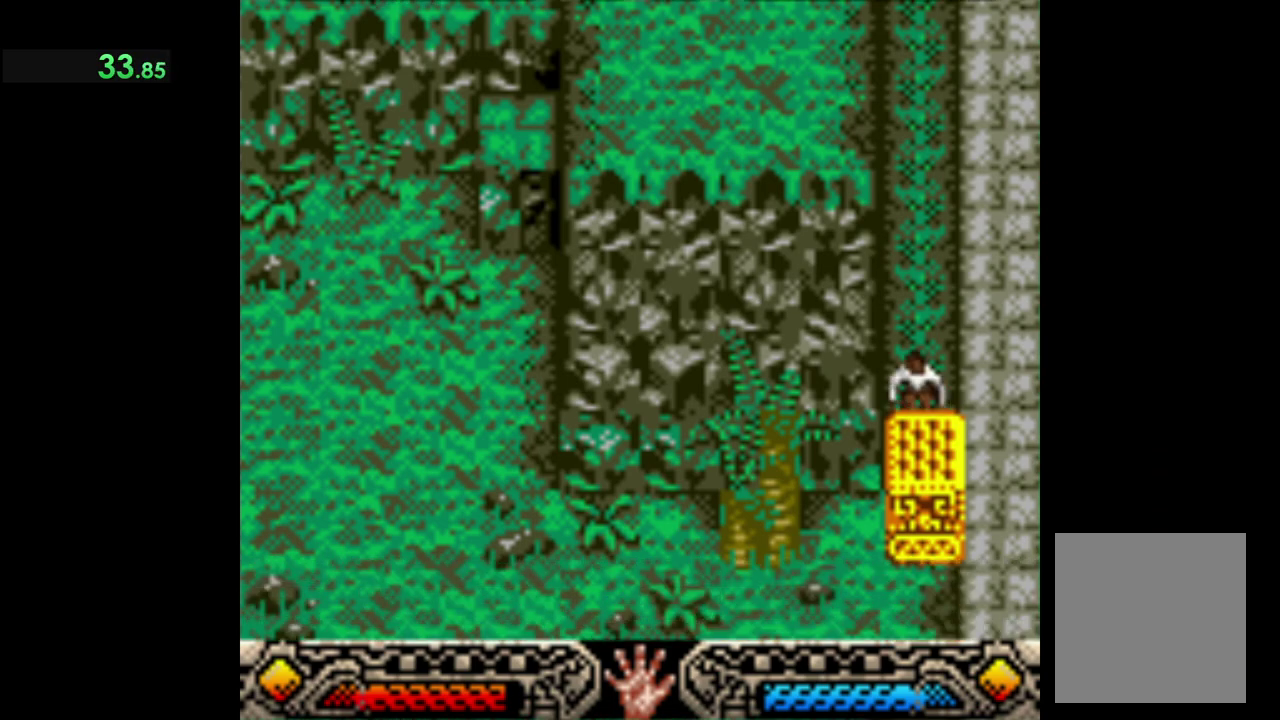
{"buttons": ["A"], "left_stick": "down-right", "events": []}
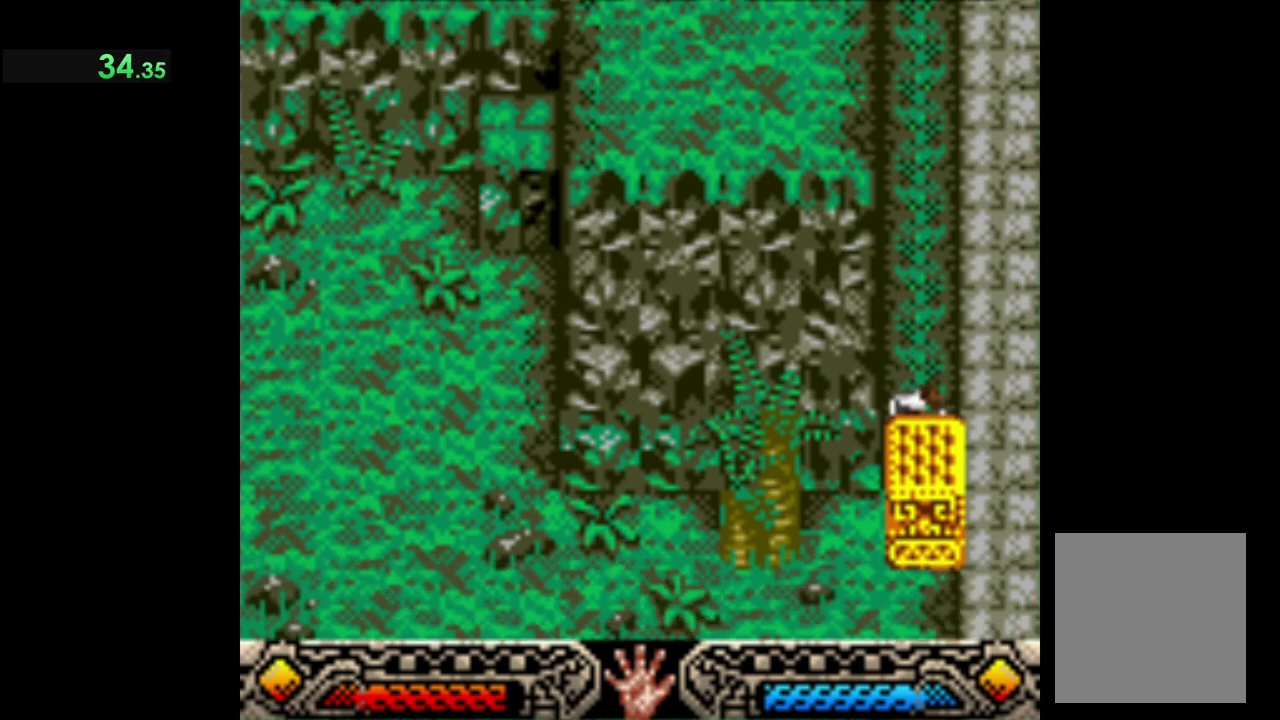
{"buttons": ["A"], "left_stick": "down-right", "events": []}
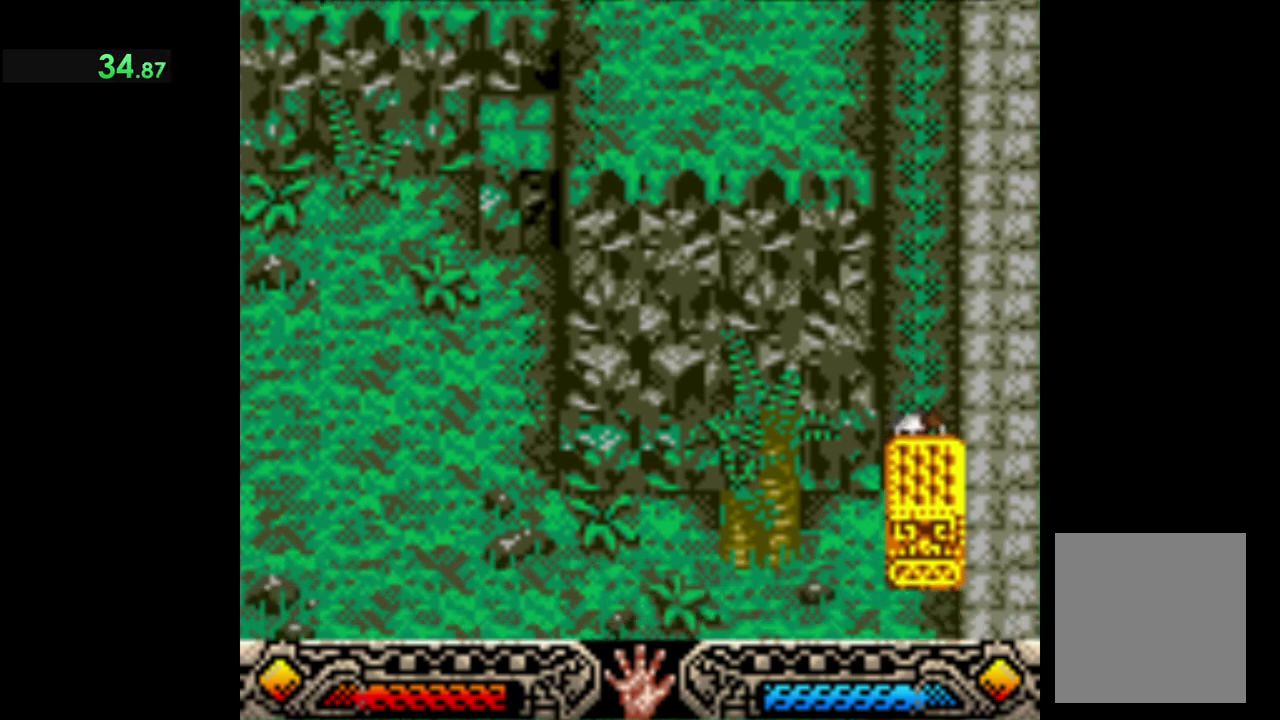
{"buttons": ["A"], "left_stick": "down", "events": [[33, "left_stick", "up-right"], [216, "left_stick", "down-right"], [366, "left_stick", "down"]]}
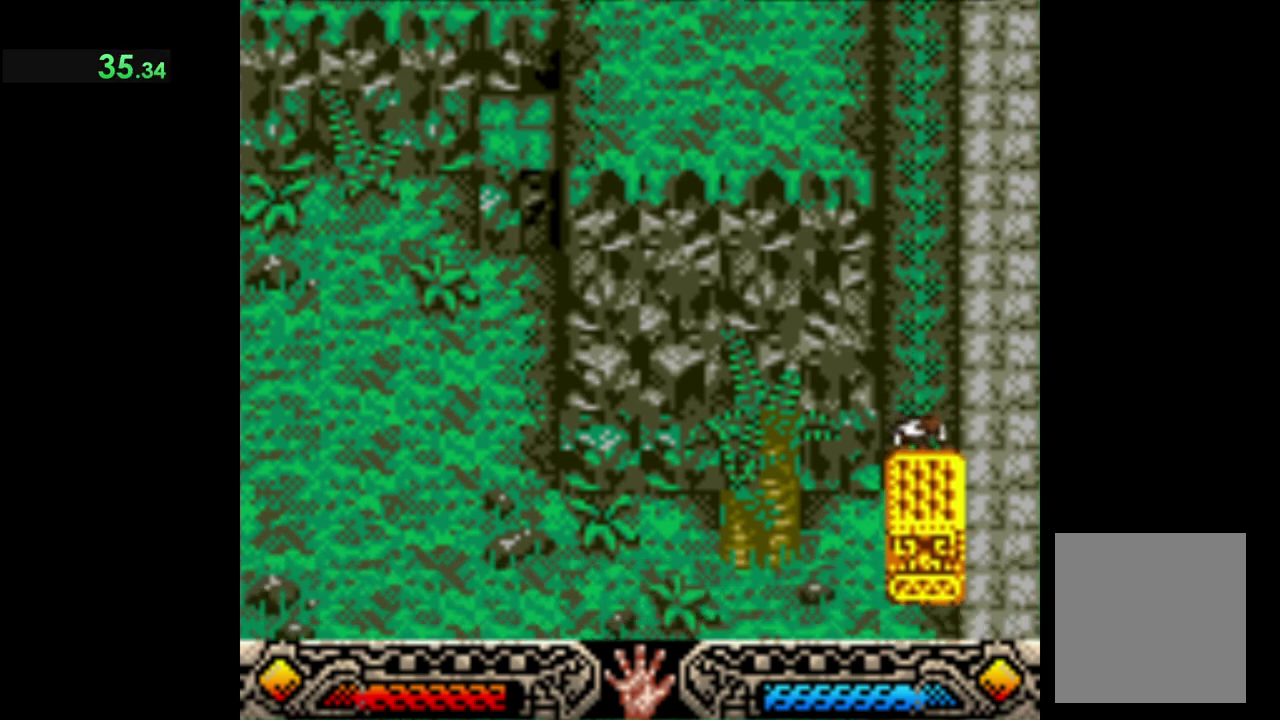
{"buttons": ["A"], "left_stick": "down", "events": []}
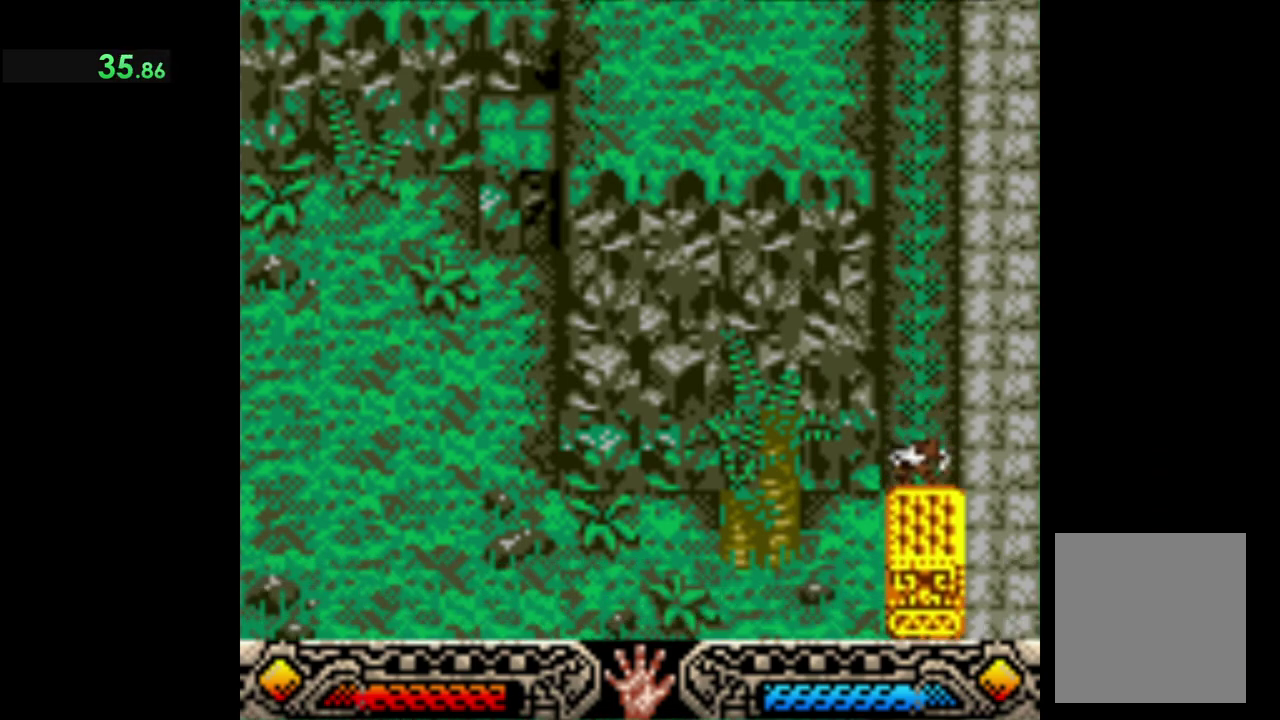
{"buttons": ["A"], "left_stick": "down", "events": []}
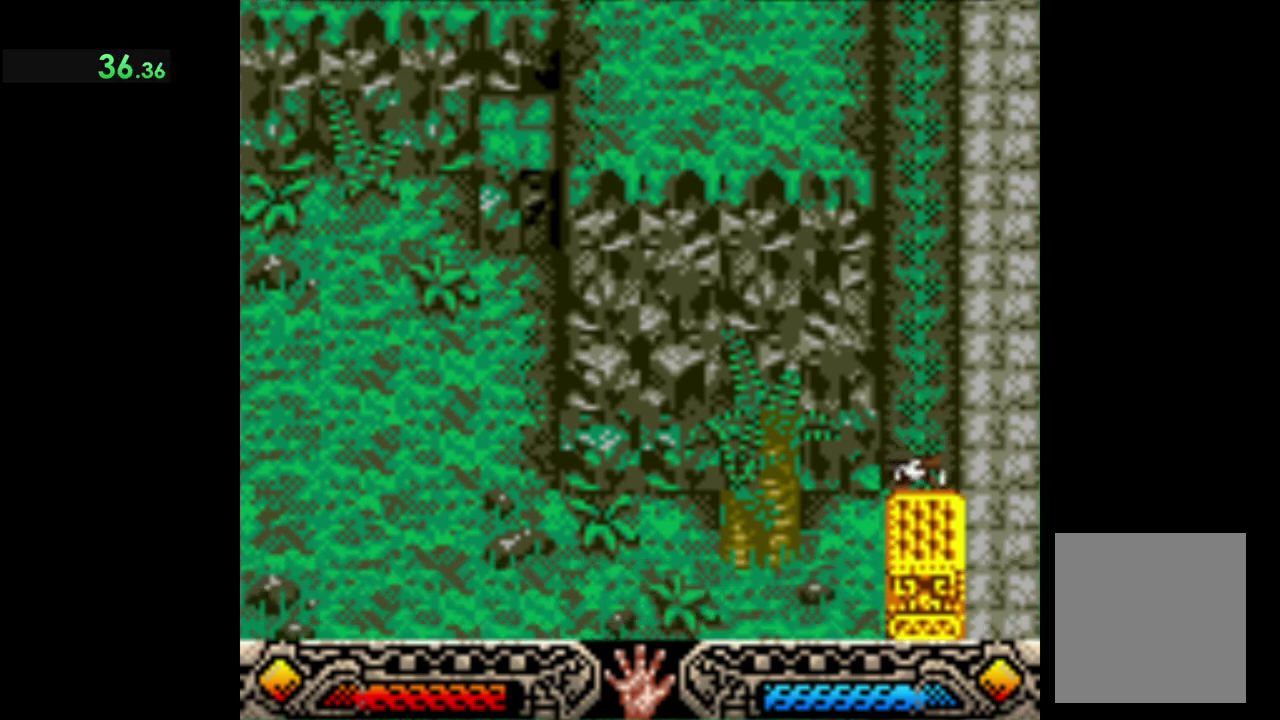
{"buttons": ["A"], "left_stick": "down", "events": [[233, "left_stick", "up-right"], [383, "left_stick", "down"]]}
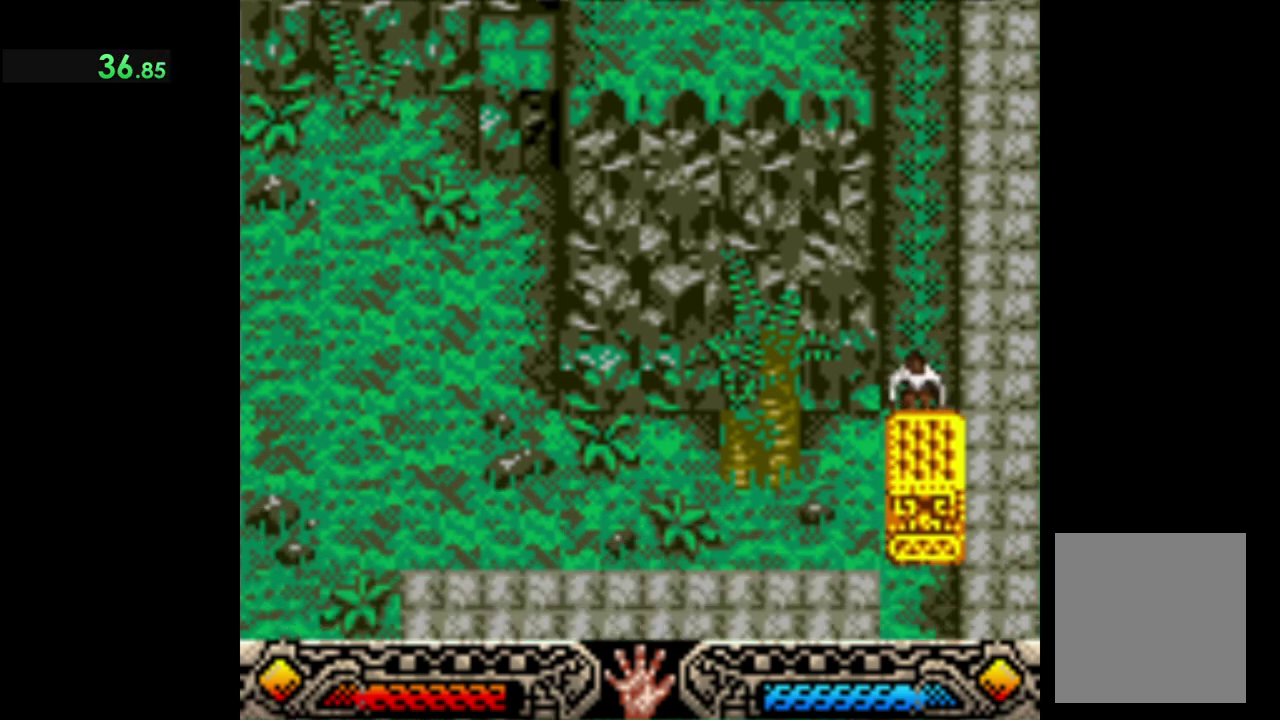
{"buttons": ["A"], "left_stick": "down", "events": []}
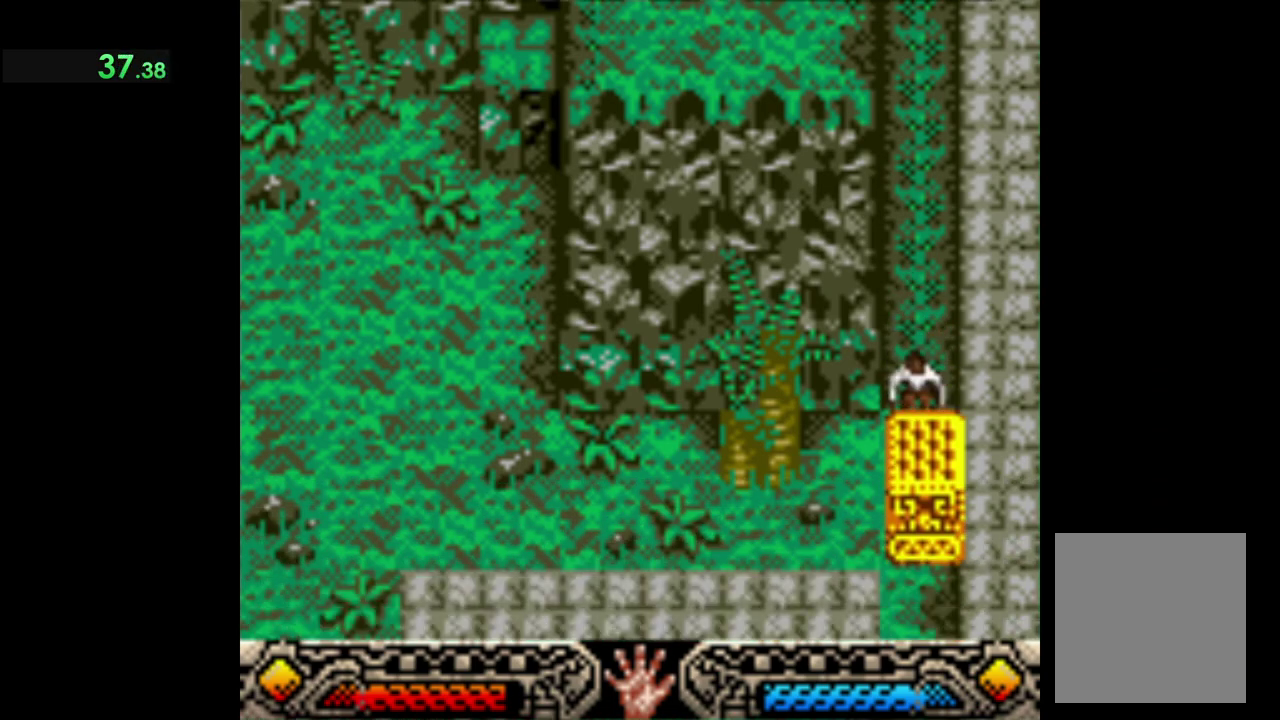
{"buttons": ["A"], "left_stick": "down", "events": [[316, "A", "up"], [333, "left_stick", "down-right"], [416, "A", "down"], [466, "left_stick", "down"]]}
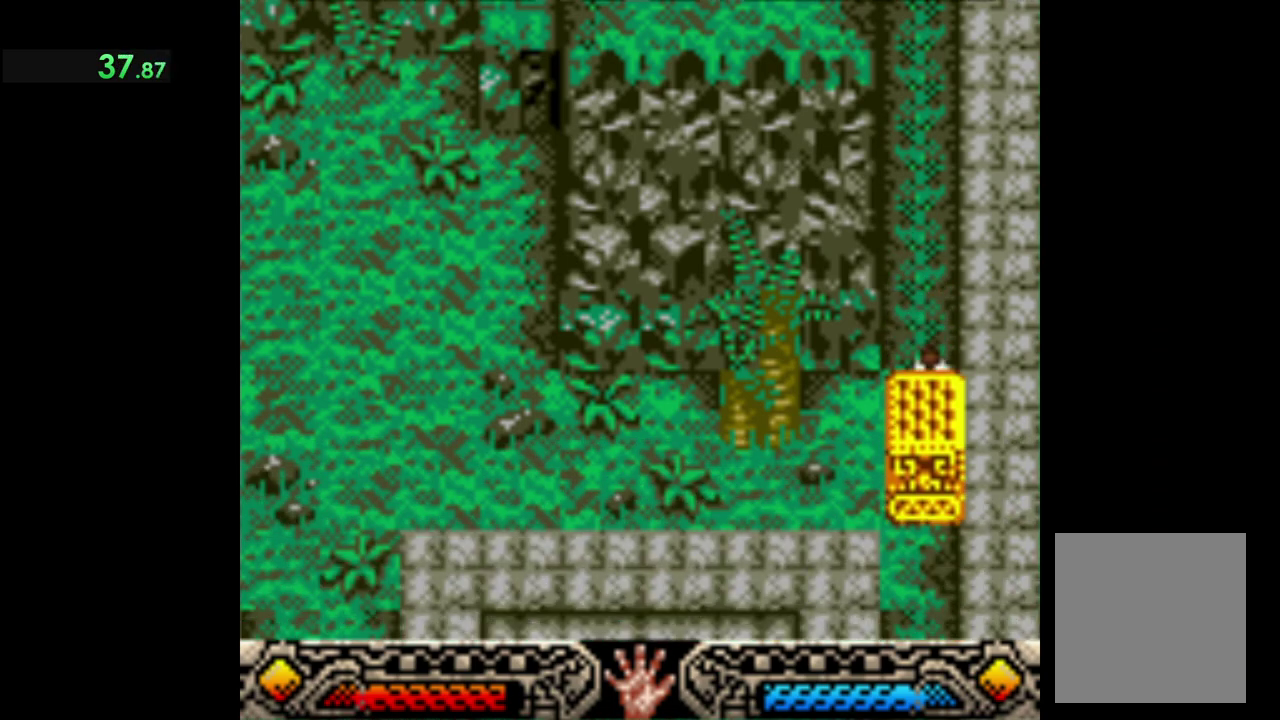
{"buttons": ["A"], "left_stick": "down", "events": []}
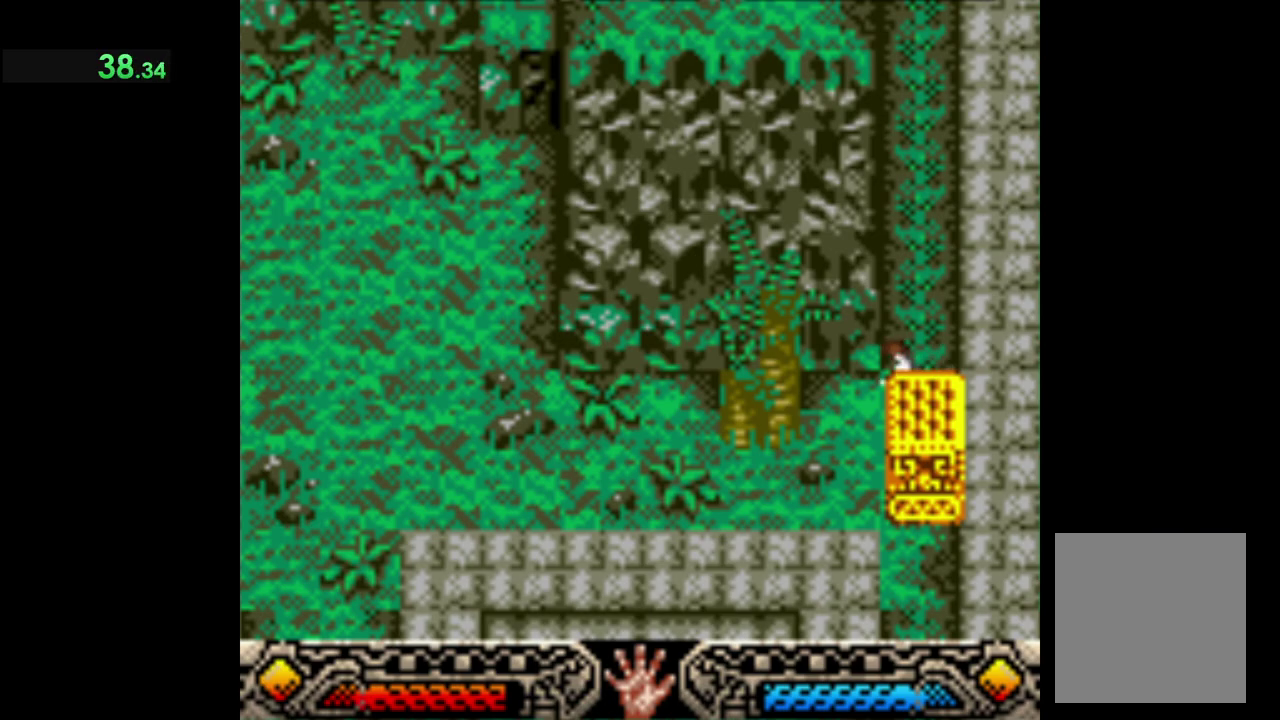
{"buttons": [], "left_stick": "right", "events": [[83, "A", "up"], [150, "A", "down"], [383, "left_stick", "down-right"], [466, "A", "up"], [466, "left_stick", "right"]]}
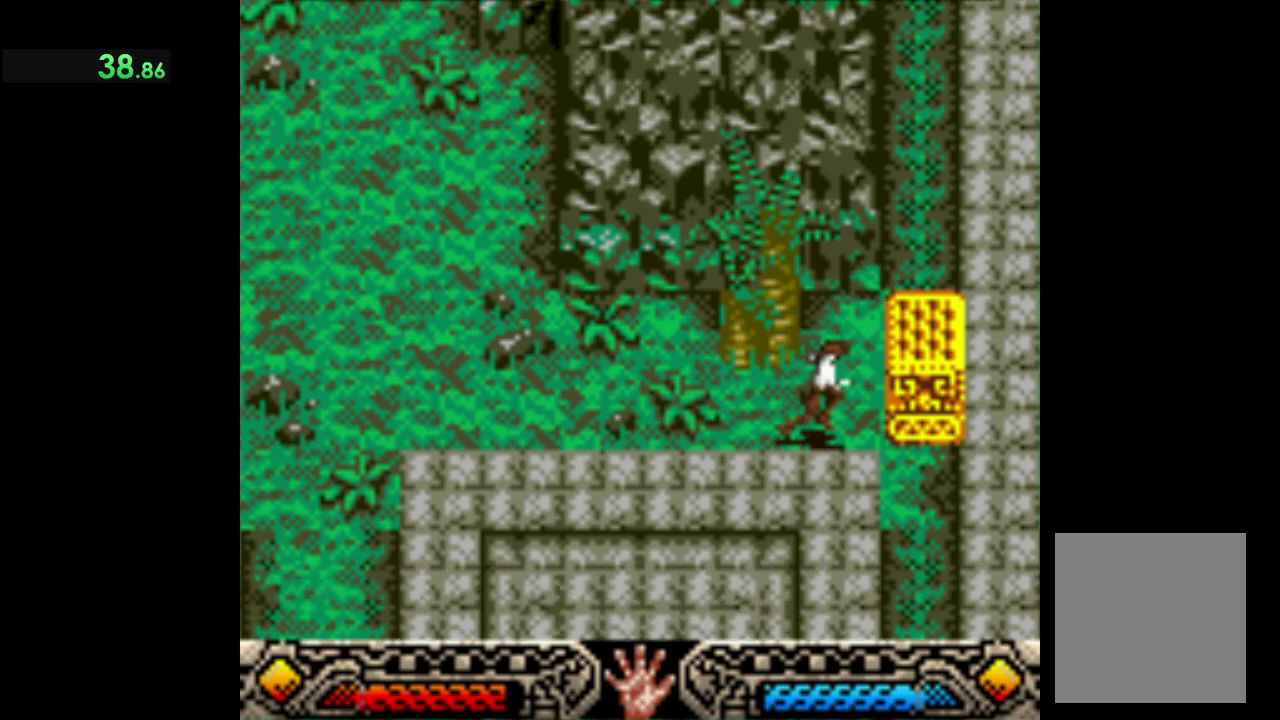
{"buttons": [], "left_stick": "center"}
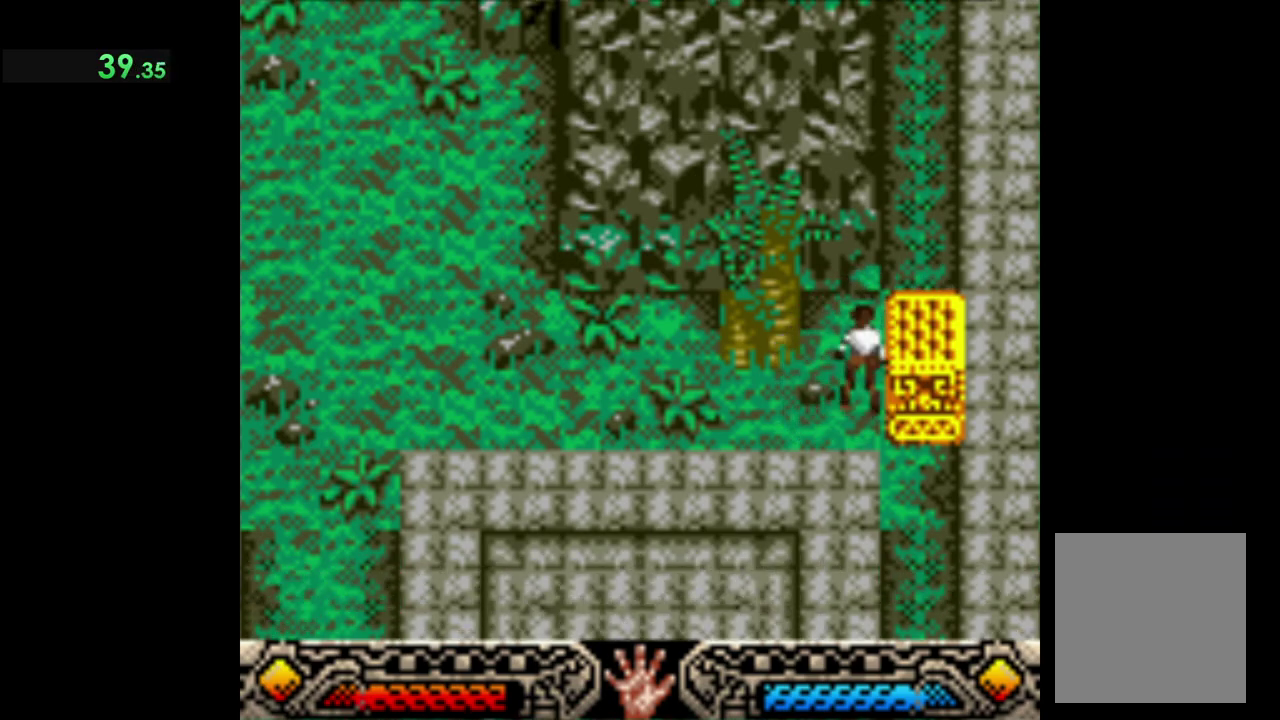
{"buttons": [], "left_stick": "center"}
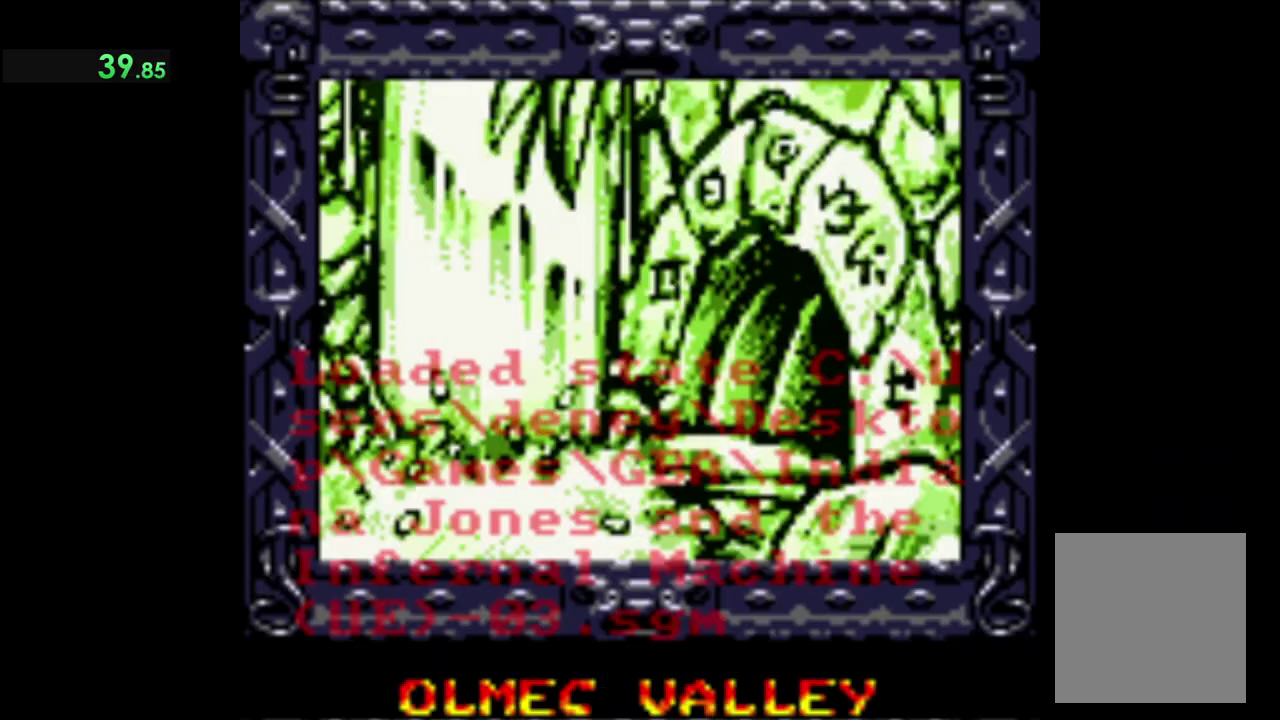
{"buttons": [], "left_stick": "center"}
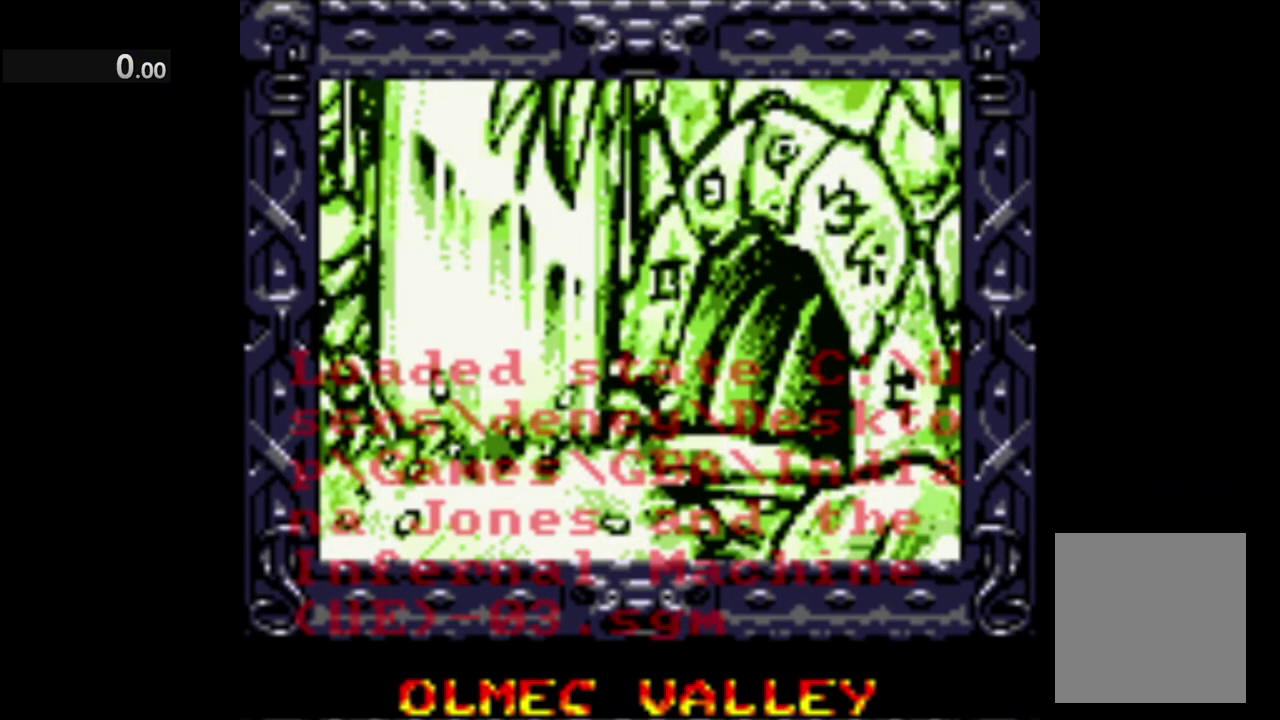
{"buttons": [], "left_stick": "center", "events": [[200, "A", "down"], [366, "A", "up"]]}
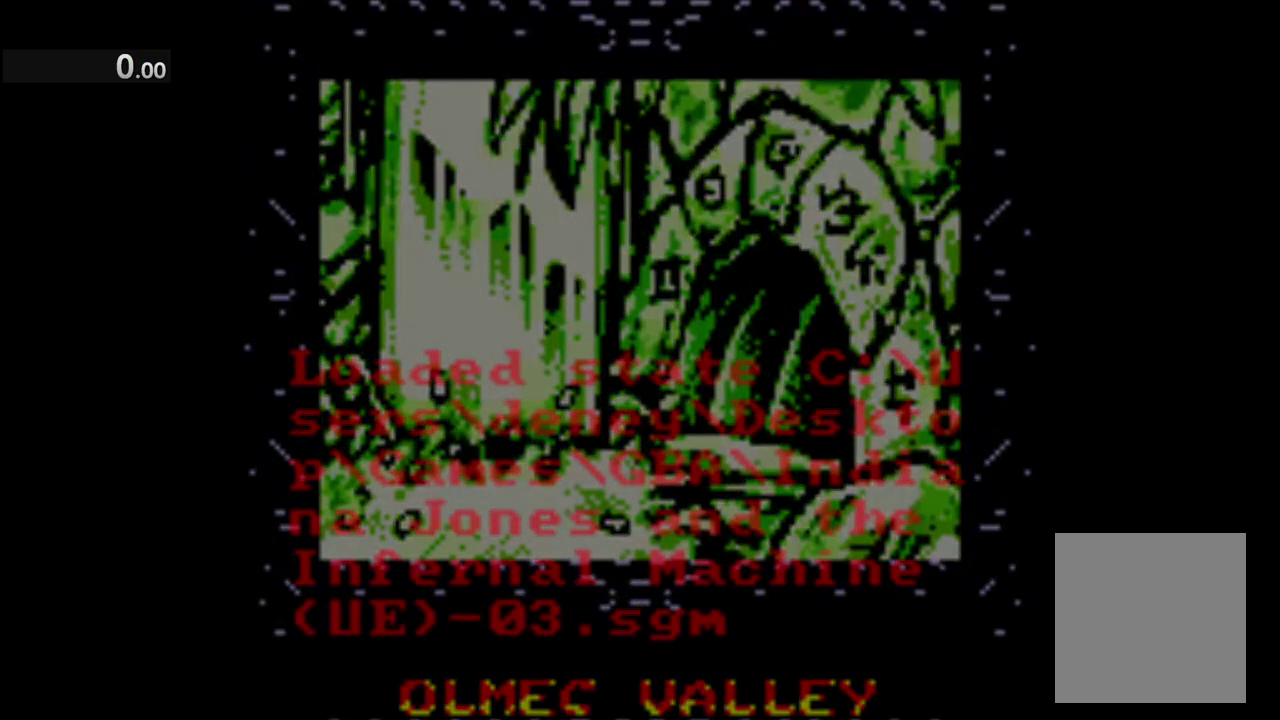
{"buttons": [], "left_stick": "center"}
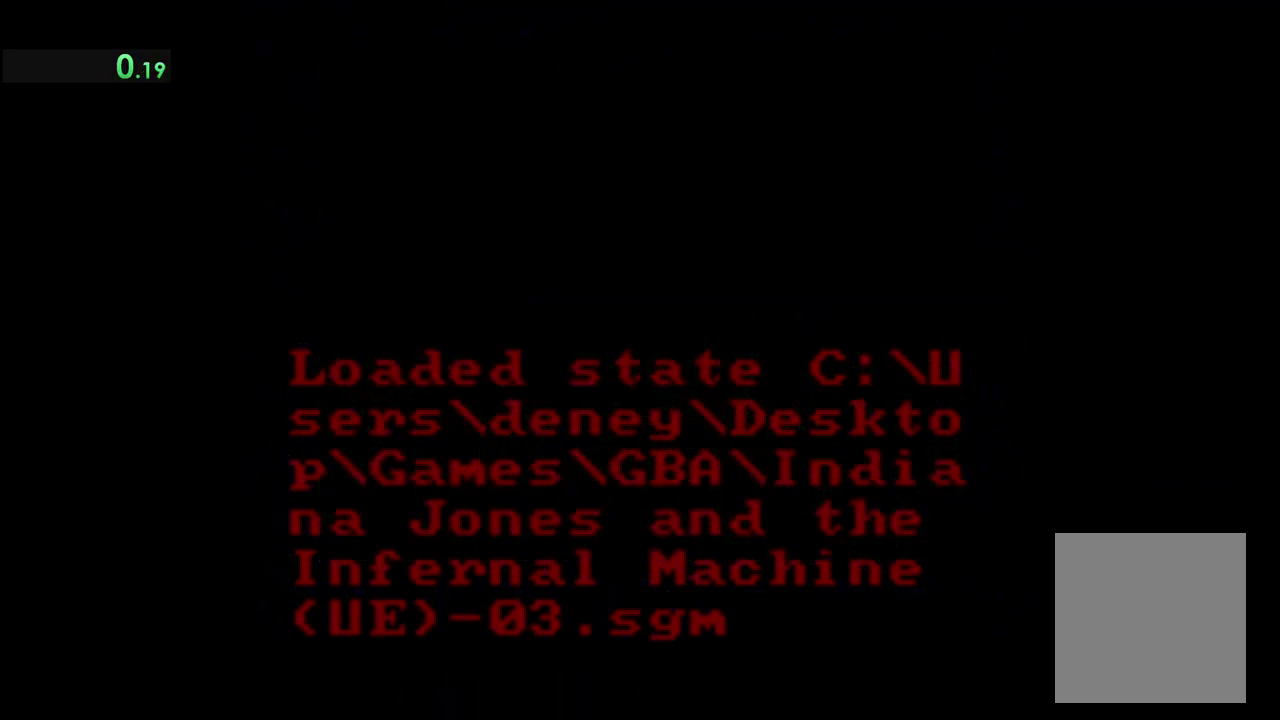
{"buttons": ["A"], "left_stick": "center", "events": [[83, "A", "down"], [216, "A", "up"], [316, "A", "down"], [400, "A", "up"], [500, "A", "down"]]}
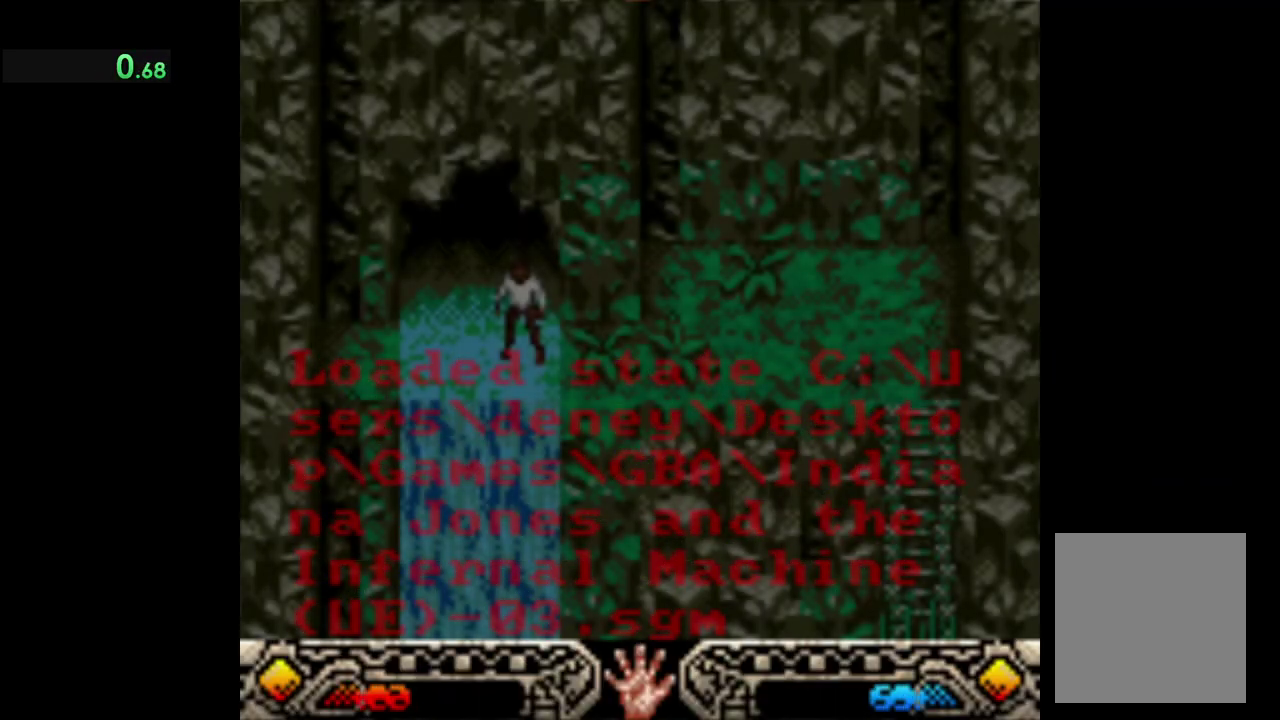
{"buttons": ["A"], "left_stick": "center", "events": [[83, "A", "up"], [166, "A", "down"], [266, "A", "up"], [333, "A", "down"], [433, "A", "up"], [500, "A", "down"]]}
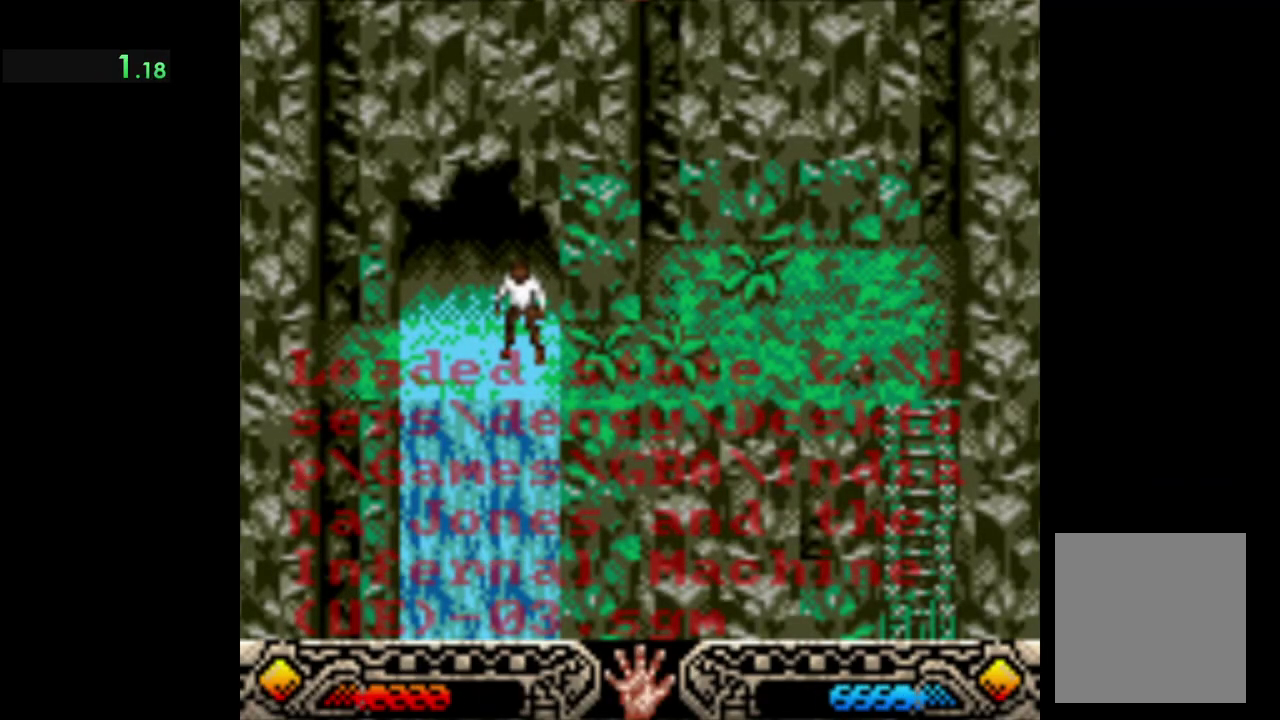
{"buttons": [], "left_stick": "center", "events": [[116, "A", "up"], [183, "A", "down"], [283, "A", "up"], [366, "A", "down"], [450, "A", "up"]]}
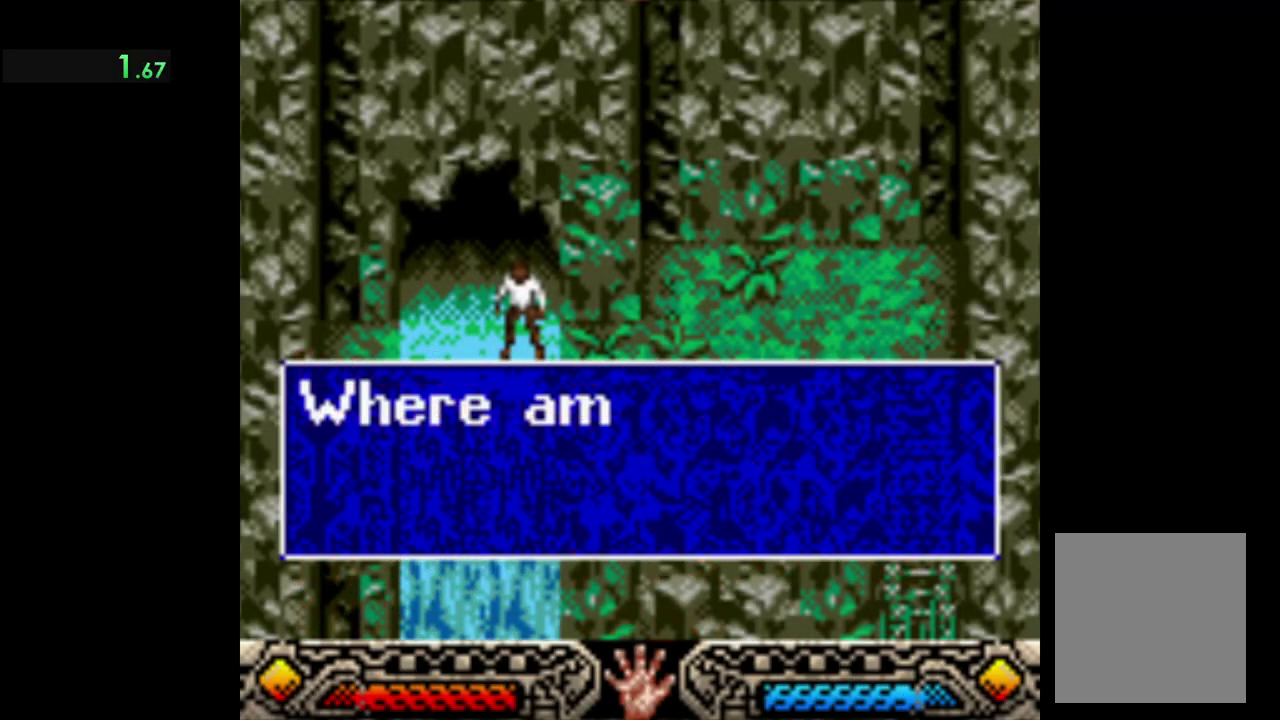
{"buttons": [], "left_stick": "center", "events": [[50, "A", "down"], [116, "A", "up"], [200, "A", "down"], [300, "A", "up"], [383, "A", "down"], [466, "A", "up"]]}